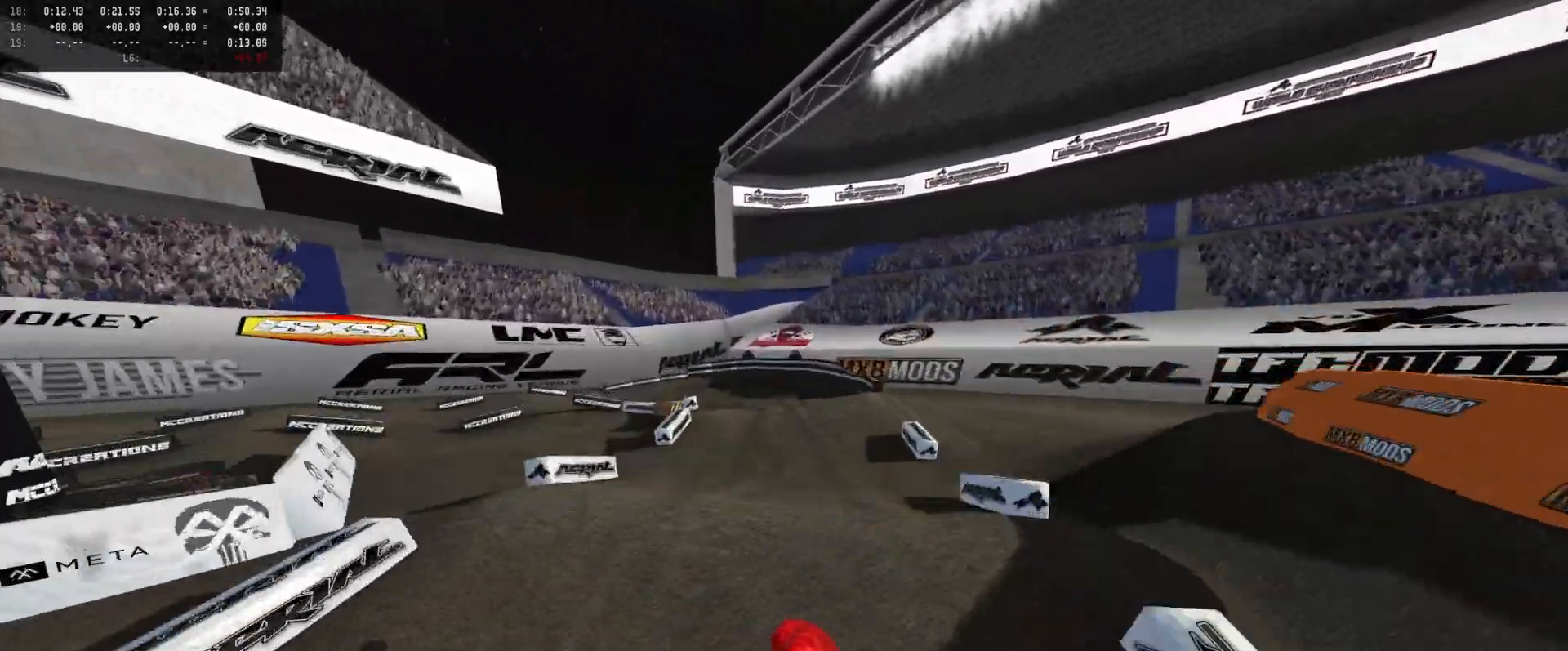
Gameplay with a controller (Xbox layout); each line is a JSON object with the inputs held at the frame after it. "events" lists button and stick changes between this image and that frame as [ms after this image, input, new state], when the widget could be followed in between.
{"buttons": [], "left_stick": "up-left", "right_stick": "center", "events": [[66, "A", "down"], [133, "A", "up"], [233, "R2", "down"], [400, "R2", "up"]]}
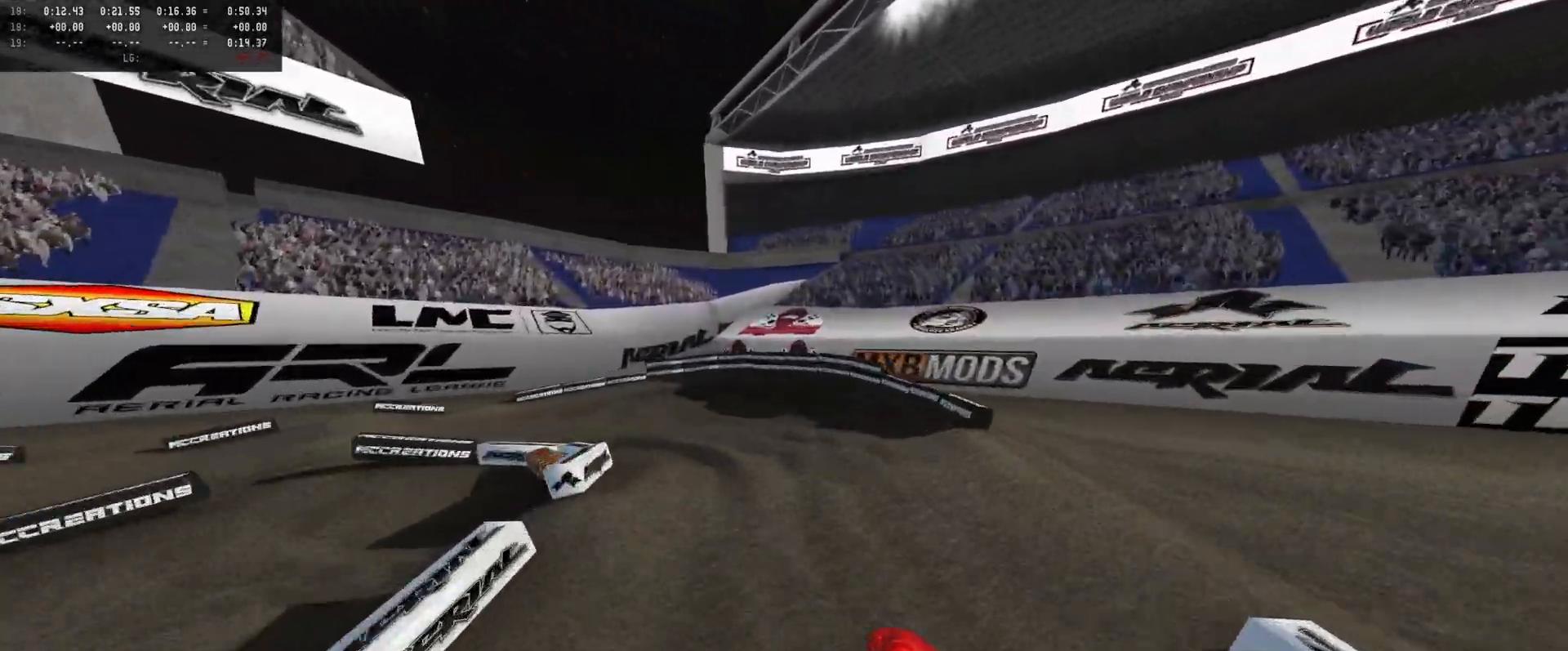
{"buttons": ["L2"], "left_stick": "left", "right_stick": "down", "events": [[133, "DPAD_DOWN", "down"], [133, "left_stick", "center"], [133, "right_stick", "down"], [266, "DPAD_DOWN", "up"], [266, "left_stick", "left"], [400, "left_stick", "center"], [500, "L2", "down"], [500, "left_stick", "left"]]}
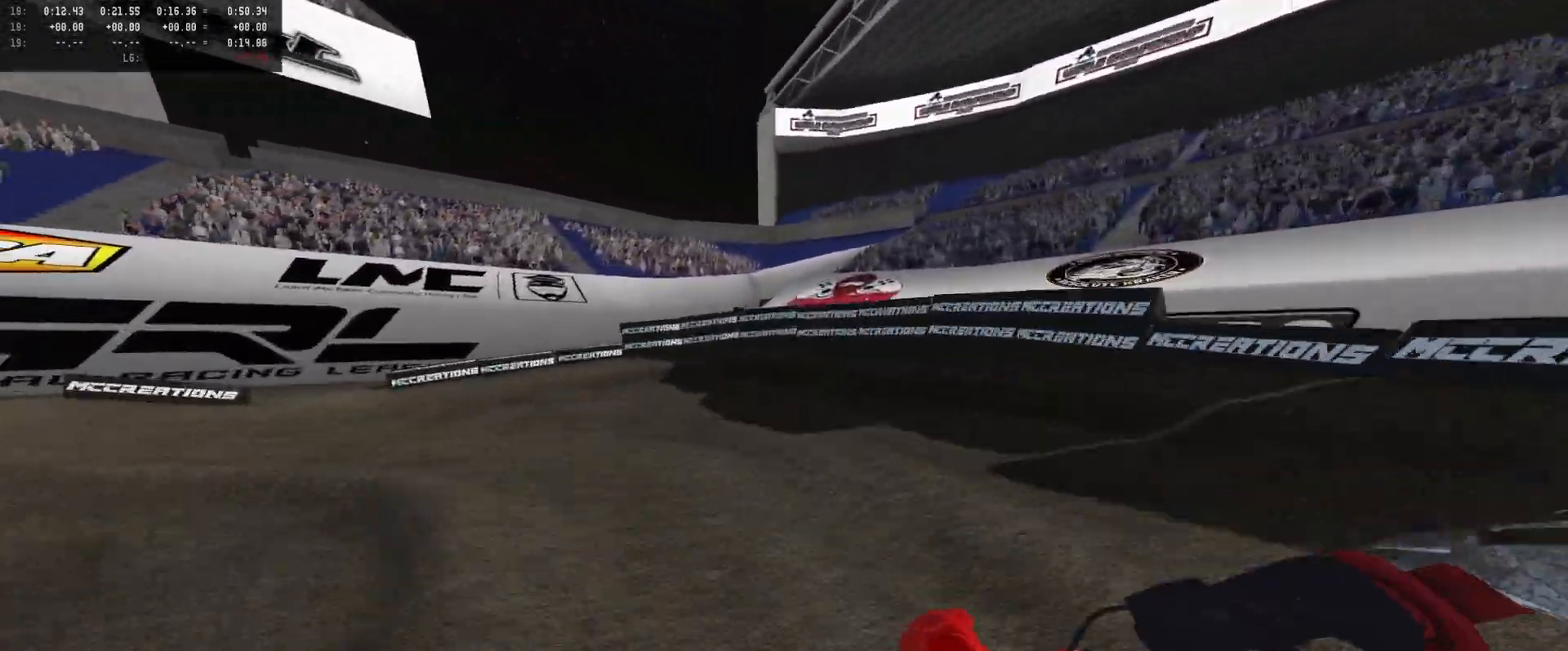
{"buttons": ["L2"], "left_stick": "left", "right_stick": "down", "events": [[133, "L2", "up"], [133, "left_stick", "center"], [233, "left_stick", "left"], [266, "L2", "down"], [366, "L2", "up"], [366, "left_stick", "center"], [466, "L2", "down"], [500, "left_stick", "left"]]}
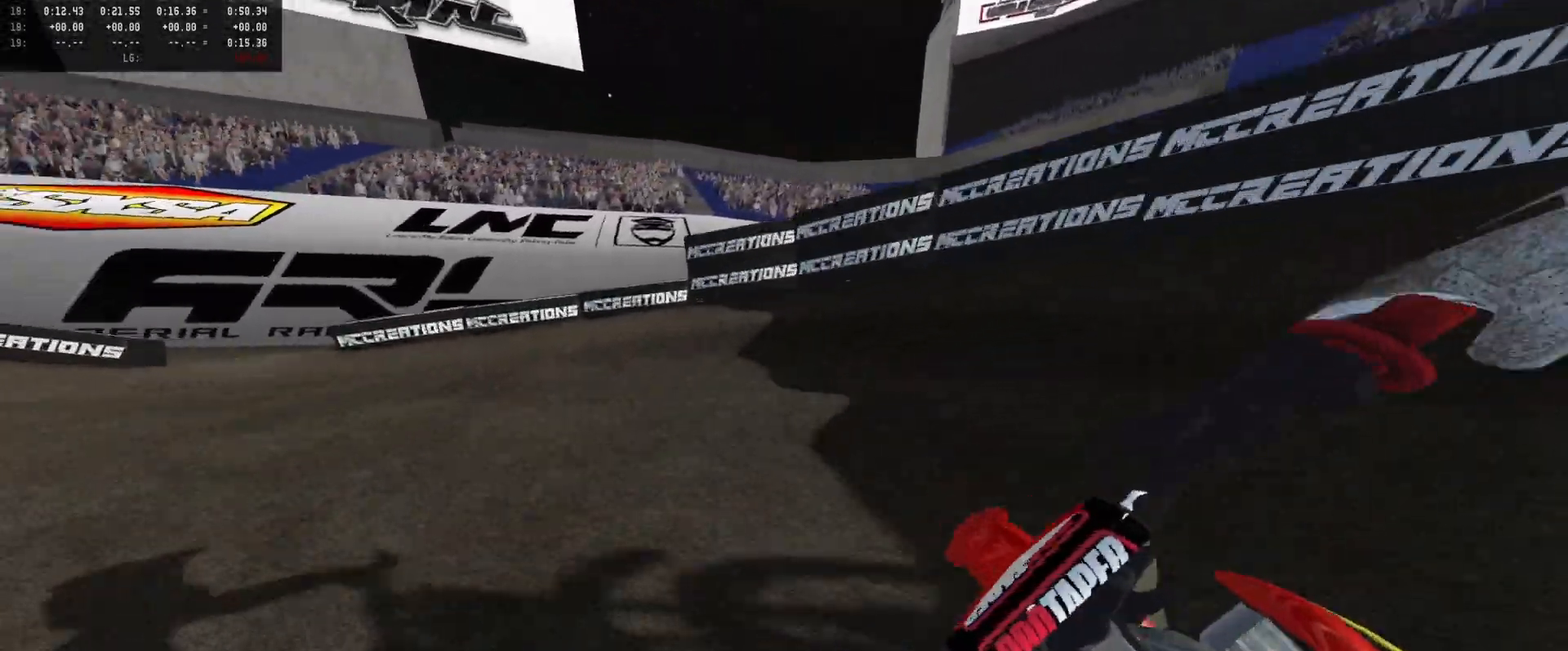
{"buttons": [], "left_stick": "left", "right_stick": "center", "events": [[133, "L2", "up"], [133, "left_stick", "center"], [200, "right_stick", "center"], [300, "left_stick", "left"], [333, "R2", "down"], [400, "left_stick", "center"], [433, "R2", "up"], [500, "left_stick", "left"]]}
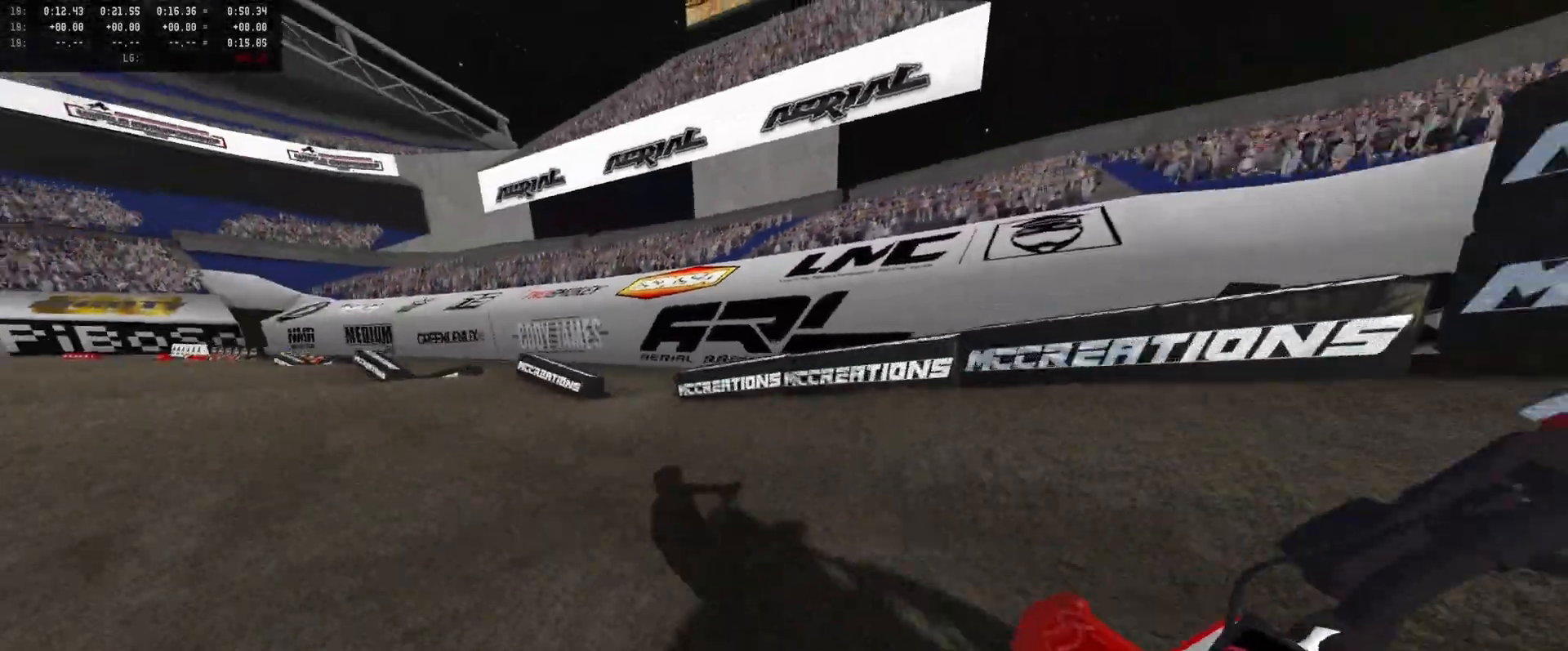
{"buttons": ["R2", "DPAD_DOWN"], "left_stick": "right", "right_stick": "up", "events": [[133, "left_stick", "center"], [433, "R2", "down"], [433, "right_stick", "up"], [466, "left_stick", "right"], [500, "DPAD_DOWN", "down"]]}
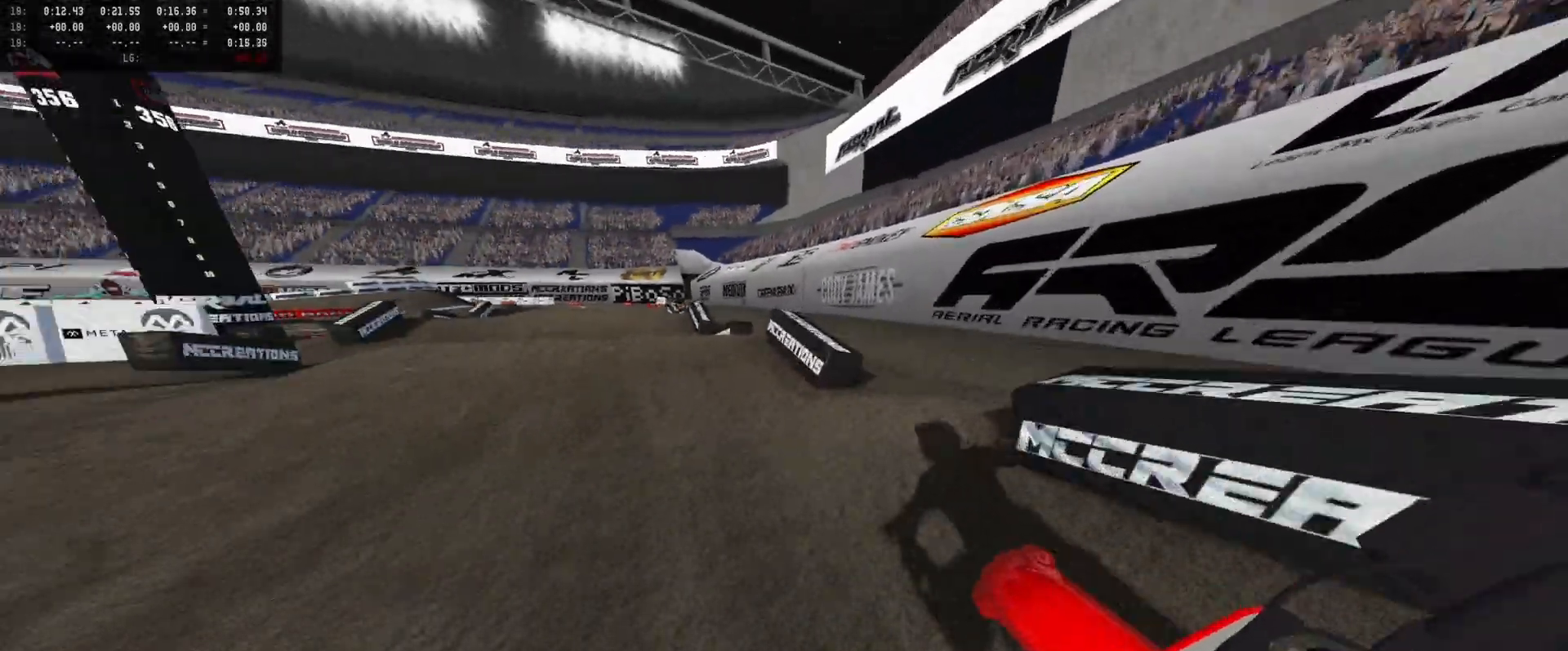
{"buttons": ["R2"], "left_stick": "left", "right_stick": "center", "events": [[66, "left_stick", "center"], [166, "DPAD_DOWN", "up"], [233, "left_stick", "left"], [266, "right_stick", "center"], [333, "left_stick", "center"], [500, "left_stick", "left"]]}
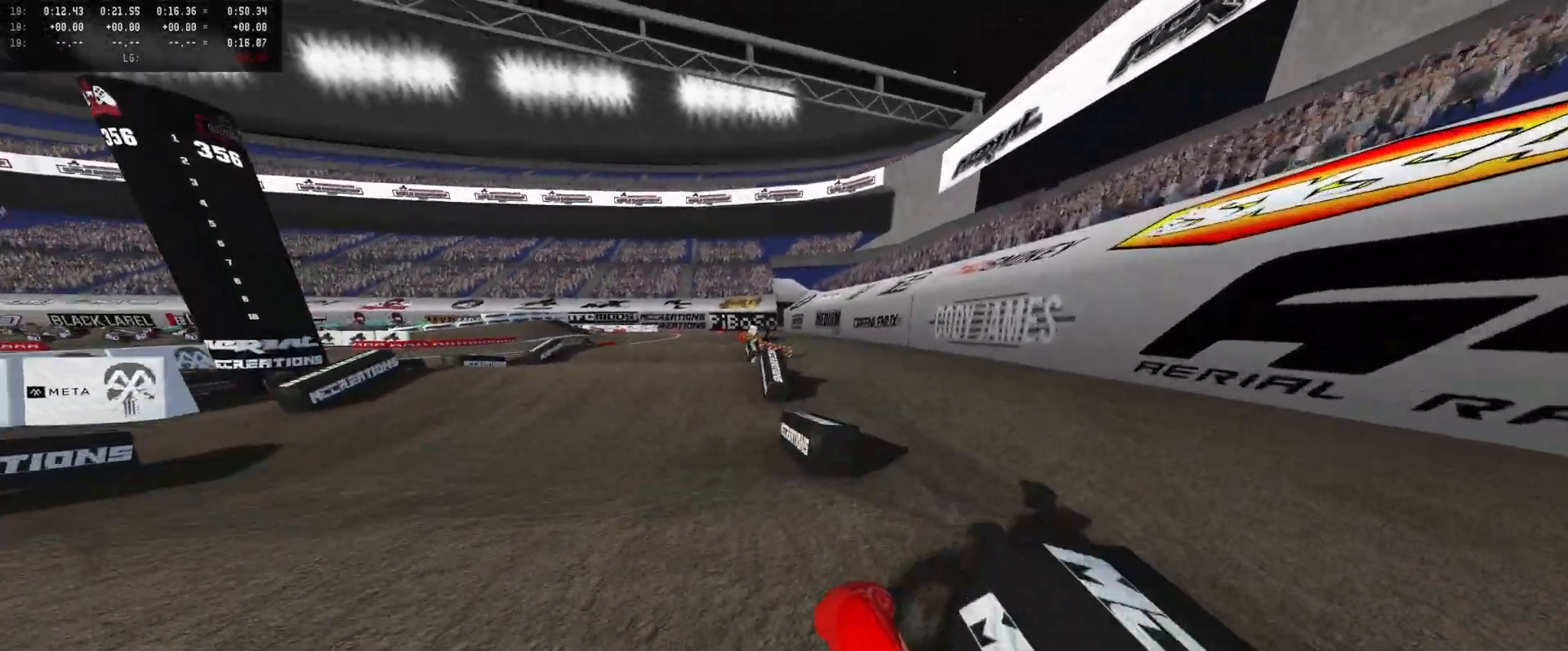
{"buttons": [], "left_stick": "up-right", "right_stick": "center", "events": [[33, "right_stick", "up"], [133, "left_stick", "center"], [366, "left_stick", "up-right"], [400, "R2", "up"], [400, "right_stick", "center"]]}
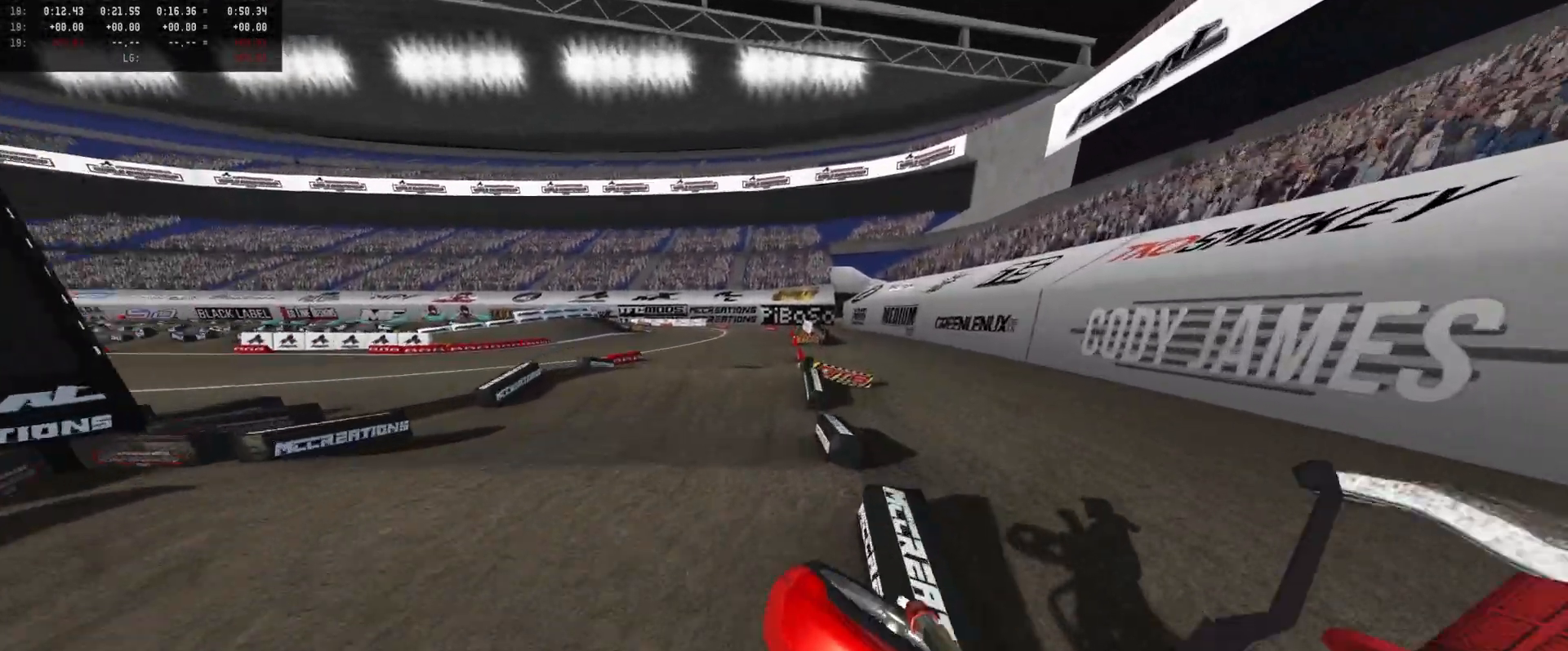
{"buttons": ["R2"], "left_stick": "center", "right_stick": "center", "events": [[66, "R2", "down"], [66, "right_stick", "down"], [466, "left_stick", "center"], [500, "right_stick", "center"]]}
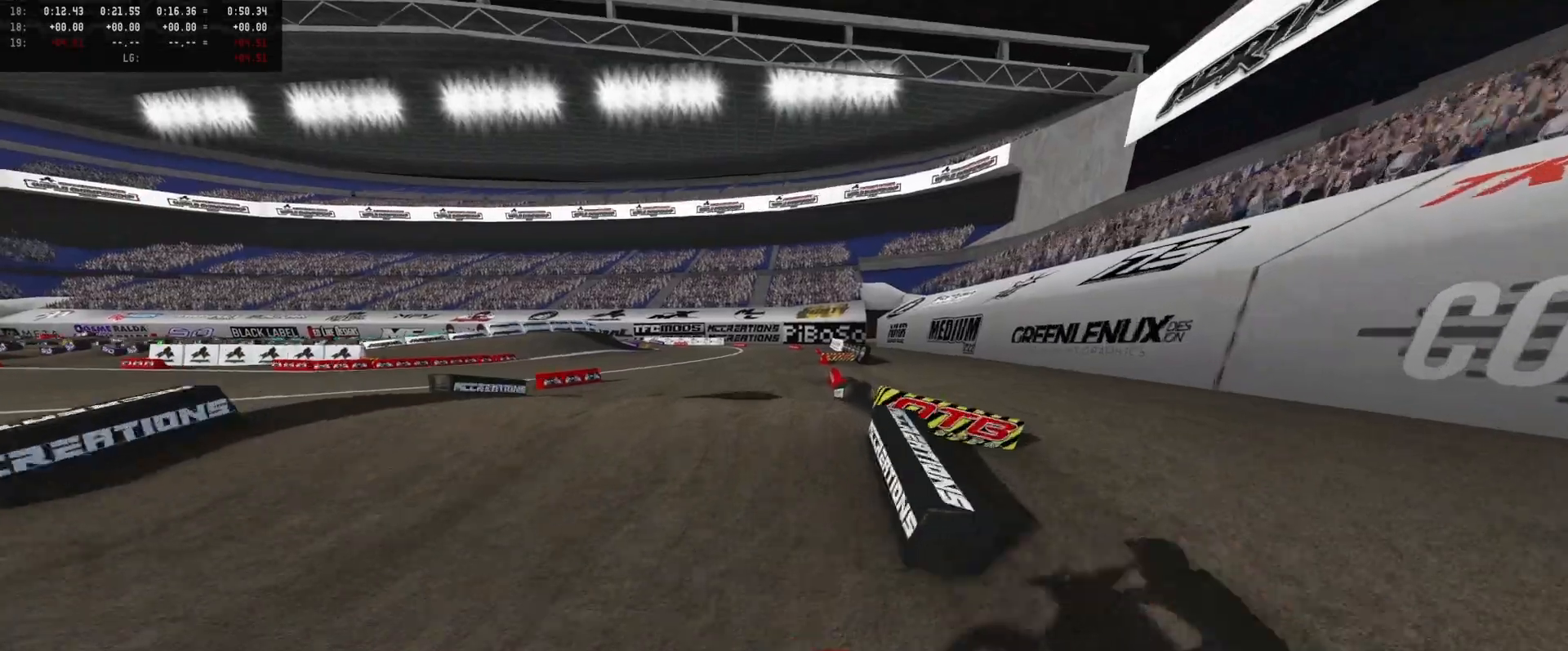
{"buttons": ["R2"], "left_stick": "left", "right_stick": "center", "events": [[333, "R2", "up"], [400, "X", "down"], [466, "X", "up"], [466, "left_stick", "left"], [500, "R2", "down"]]}
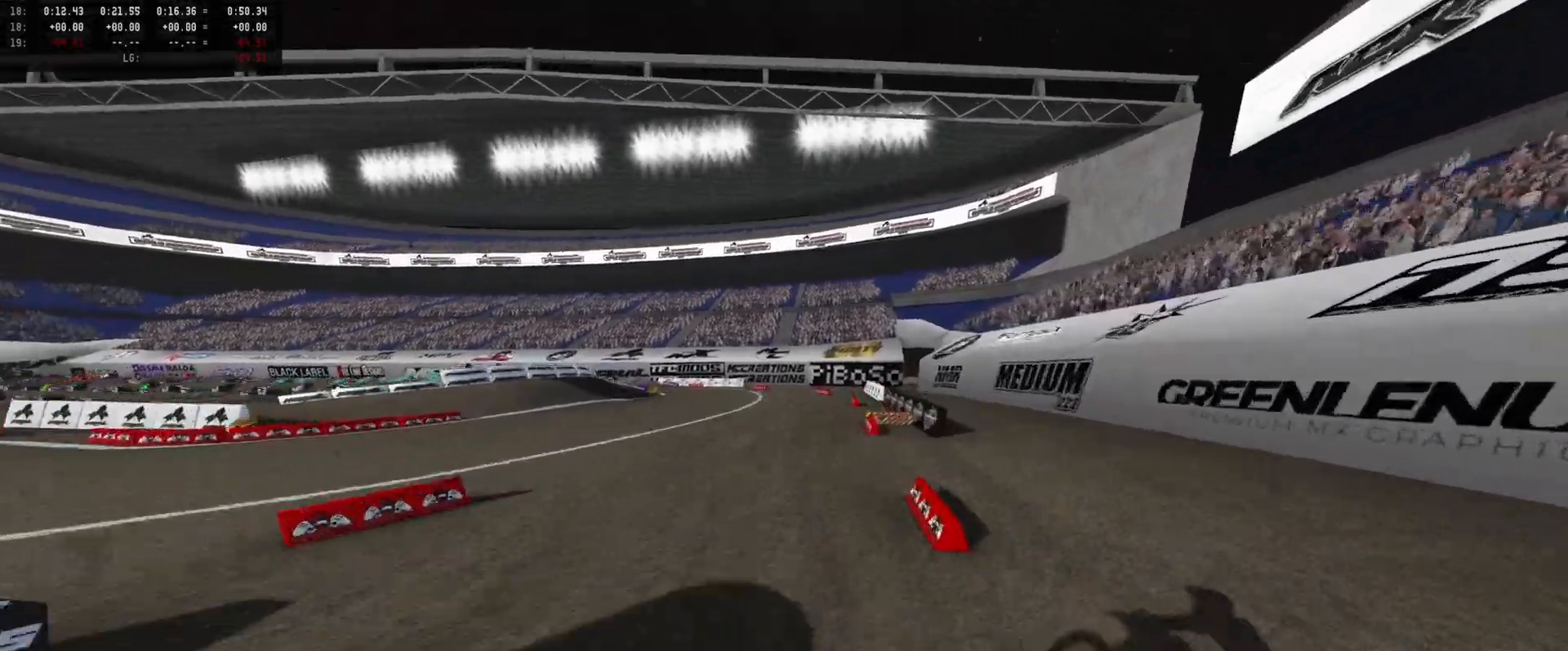
{"buttons": ["R2"], "left_stick": "center", "right_stick": "up", "events": [[100, "left_stick", "center"], [133, "right_stick", "up-left"], [233, "right_stick", "up"]]}
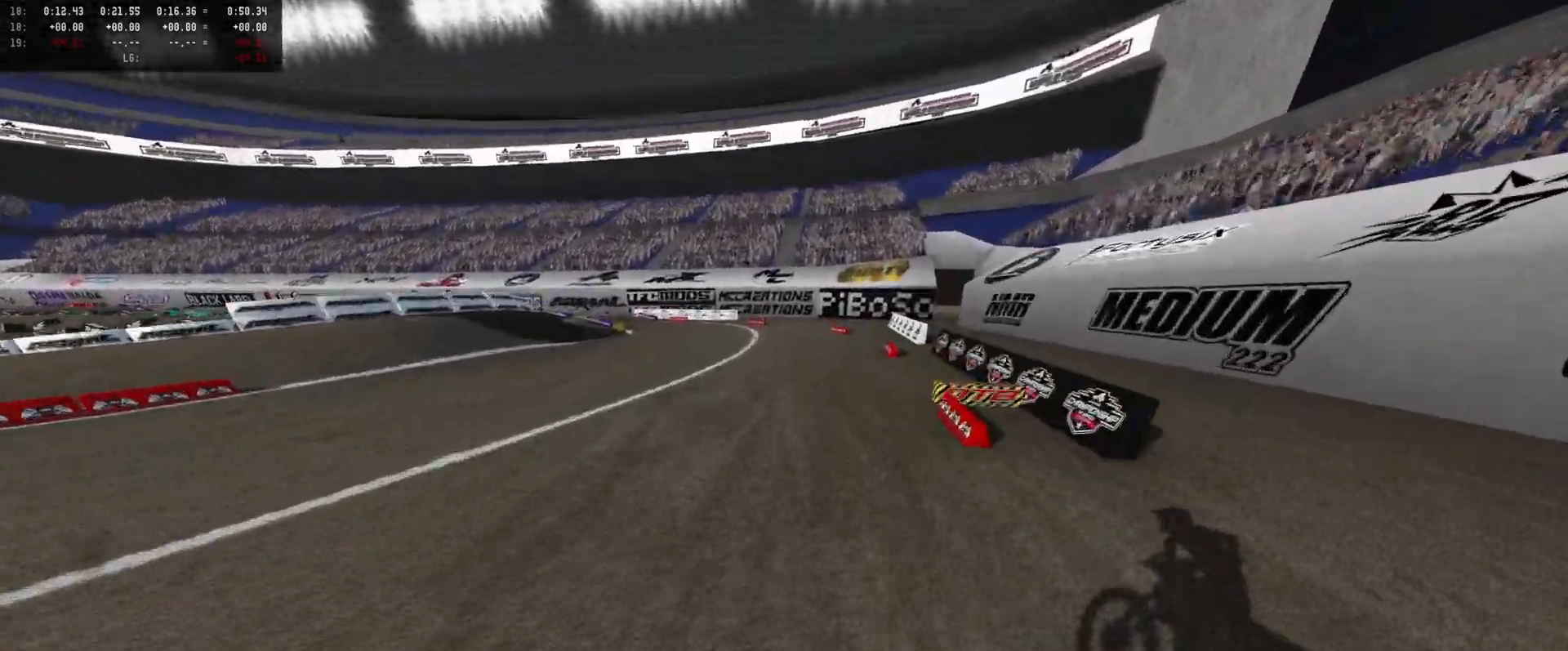
{"buttons": ["R2", "DPAD_DOWN"], "left_stick": "center", "right_stick": "up", "events": [[166, "right_stick", "center"], [366, "DPAD_DOWN", "down"], [400, "right_stick", "up"]]}
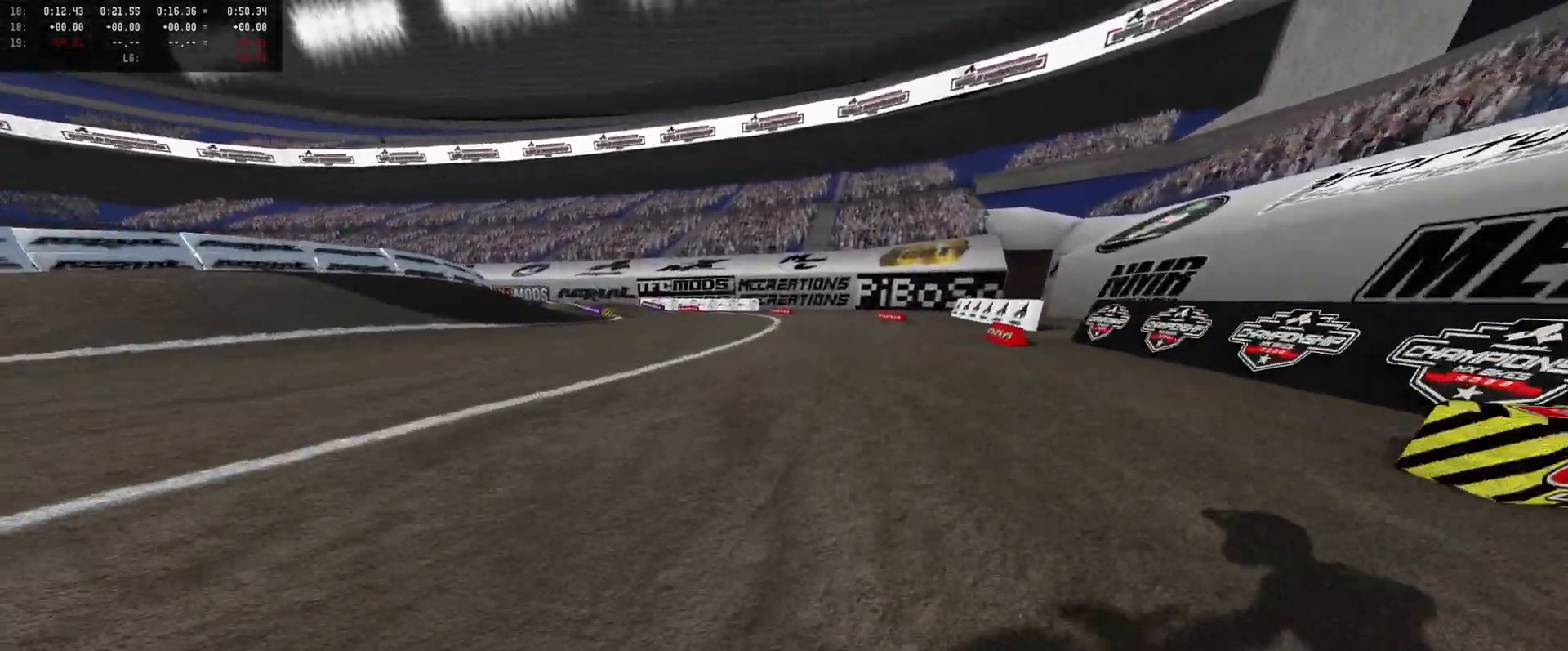
{"buttons": ["R2"], "left_stick": "left", "right_stick": "center", "events": [[33, "DPAD_DOWN", "up"], [233, "left_stick", "left"], [266, "L1", "down"], [266, "right_stick", "center"], [333, "L1", "up"], [333, "X", "down"], [333, "left_stick", "center"], [400, "X", "up"], [466, "left_stick", "left"]]}
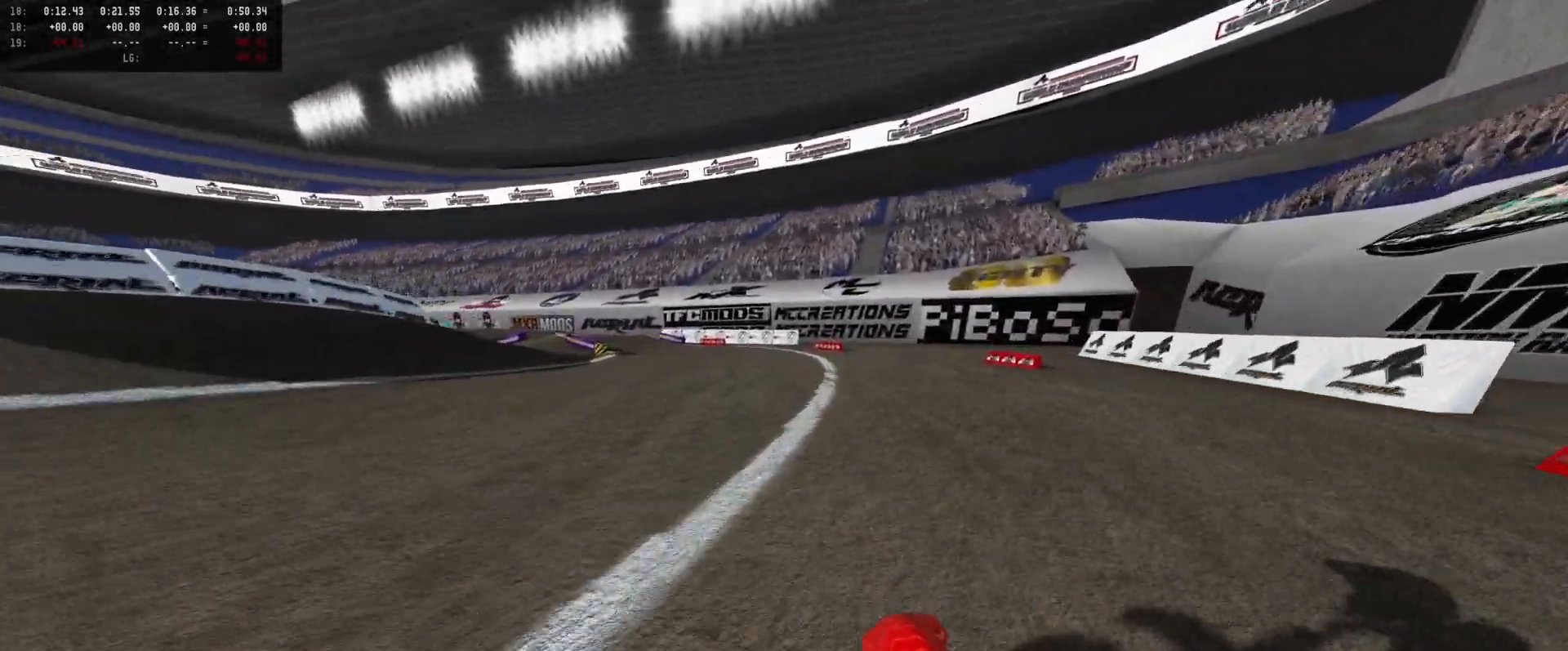
{"buttons": ["R2"], "left_stick": "left", "right_stick": "center", "events": [[100, "left_stick", "center"], [200, "left_stick", "left"], [300, "left_stick", "center"], [400, "left_stick", "left"]]}
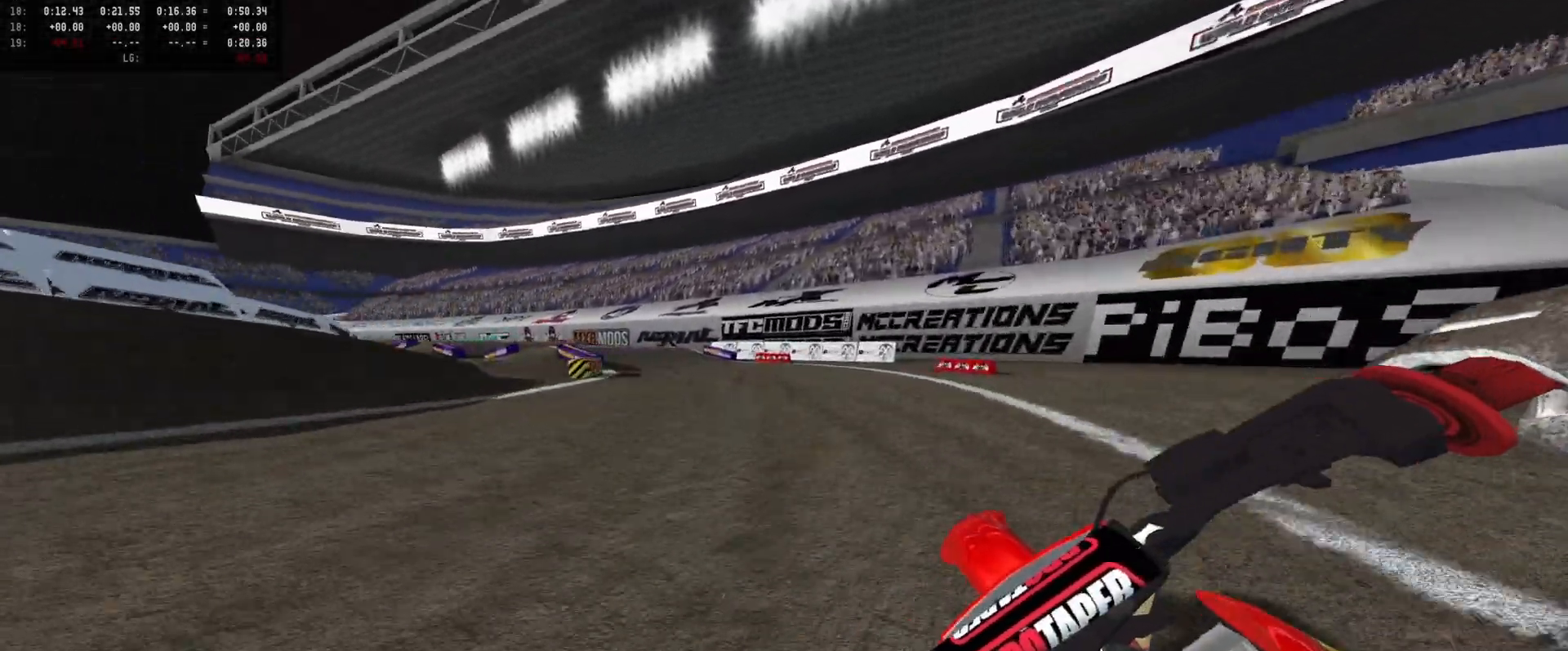
{"buttons": ["R2"], "left_stick": "center", "right_stick": "center", "events": [[66, "left_stick", "center"], [133, "left_stick", "left"], [266, "left_stick", "center"], [366, "left_stick", "left"], [466, "left_stick", "center"]]}
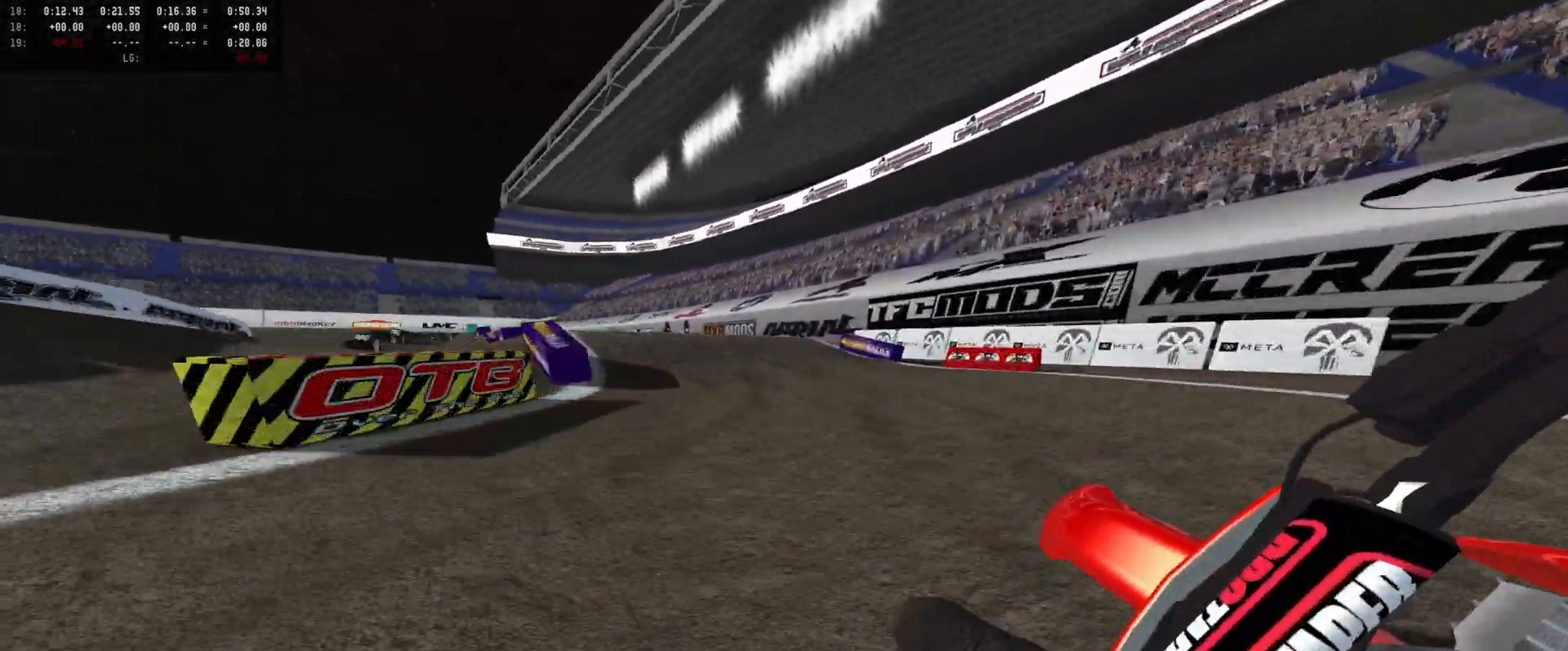
{"buttons": ["R2"], "left_stick": "left", "right_stick": "center", "events": [[233, "left_stick", "right"], [300, "DPAD_DOWN", "down"], [366, "left_stick", "center"], [400, "DPAD_DOWN", "up"], [500, "left_stick", "left"]]}
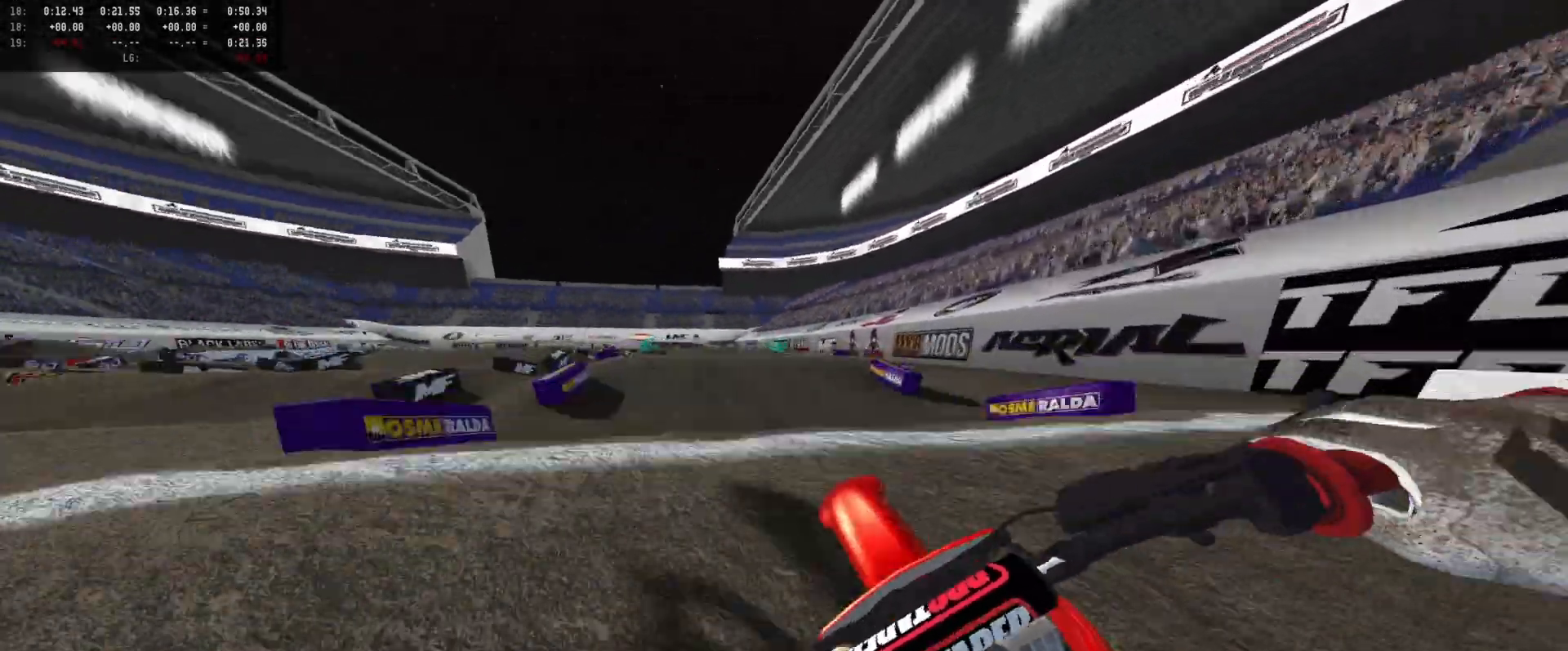
{"buttons": [], "left_stick": "left", "right_stick": "center", "events": [[166, "R2", "up"], [266, "A", "down"], [366, "A", "up"]]}
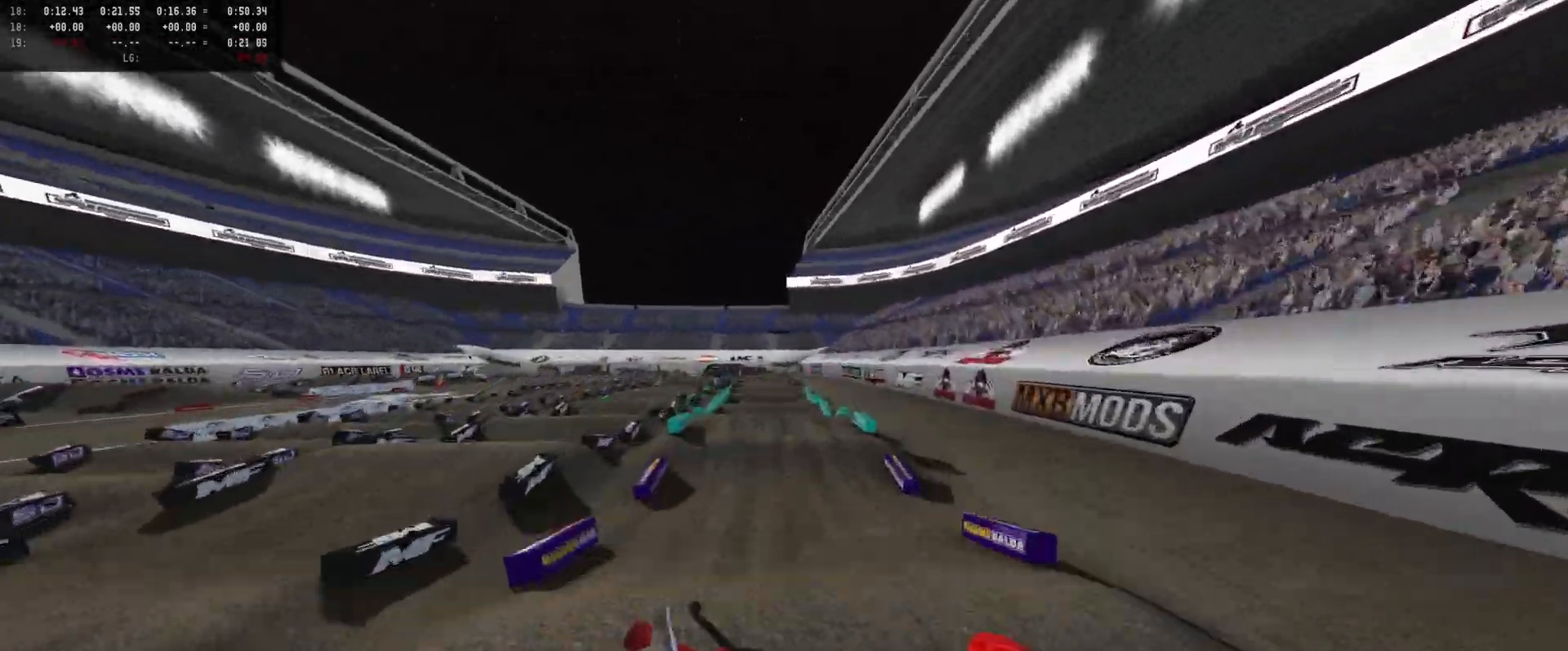
{"buttons": [], "left_stick": "center", "right_stick": "up", "events": [[66, "A", "down"], [100, "A", "up"], [133, "left_stick", "center"], [233, "R2", "down"], [266, "right_stick", "up"], [366, "R2", "up"]]}
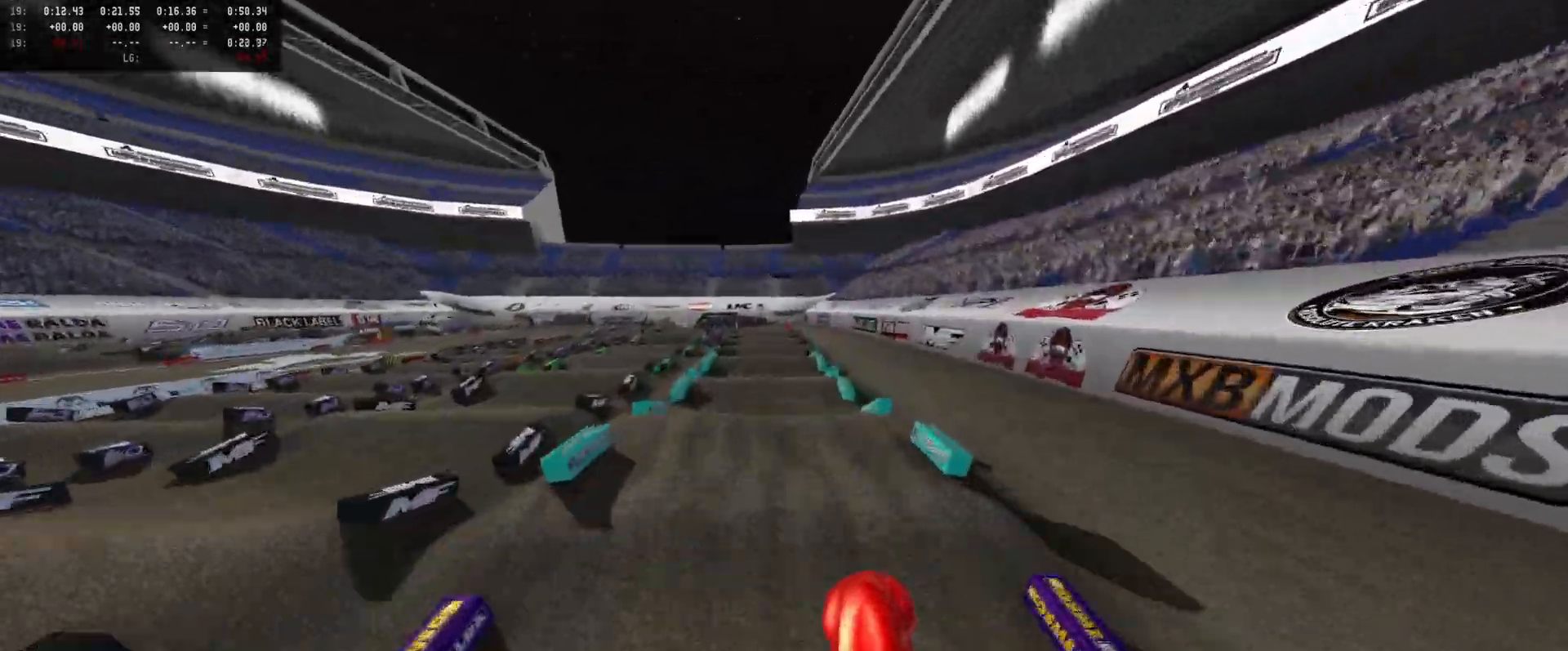
{"buttons": ["R2"], "left_stick": "center", "right_stick": "center", "events": [[266, "left_stick", "right"], [366, "right_stick", "center"], [433, "left_stick", "center"], [500, "R2", "down"]]}
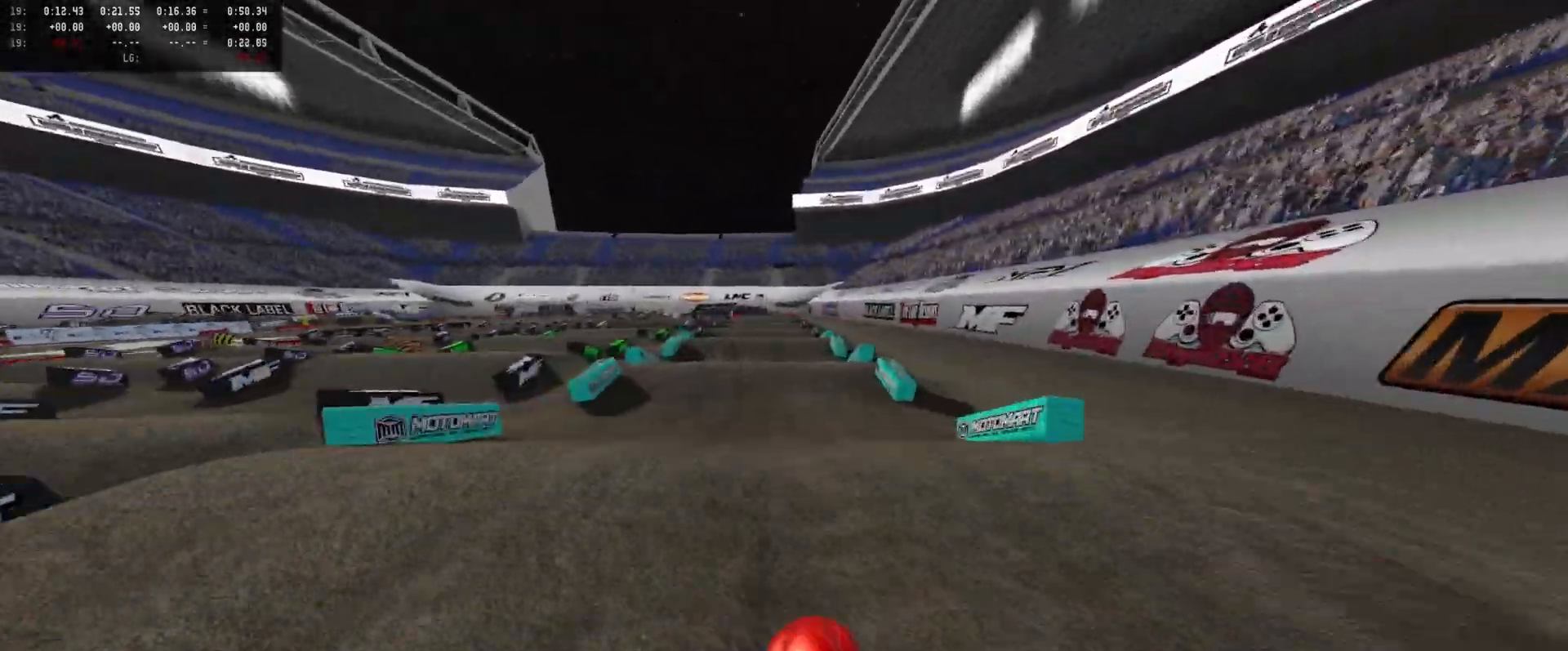
{"buttons": ["R2"], "left_stick": "left", "right_stick": "center", "events": [[233, "right_stick", "down"], [333, "right_stick", "center"], [433, "left_stick", "left"]]}
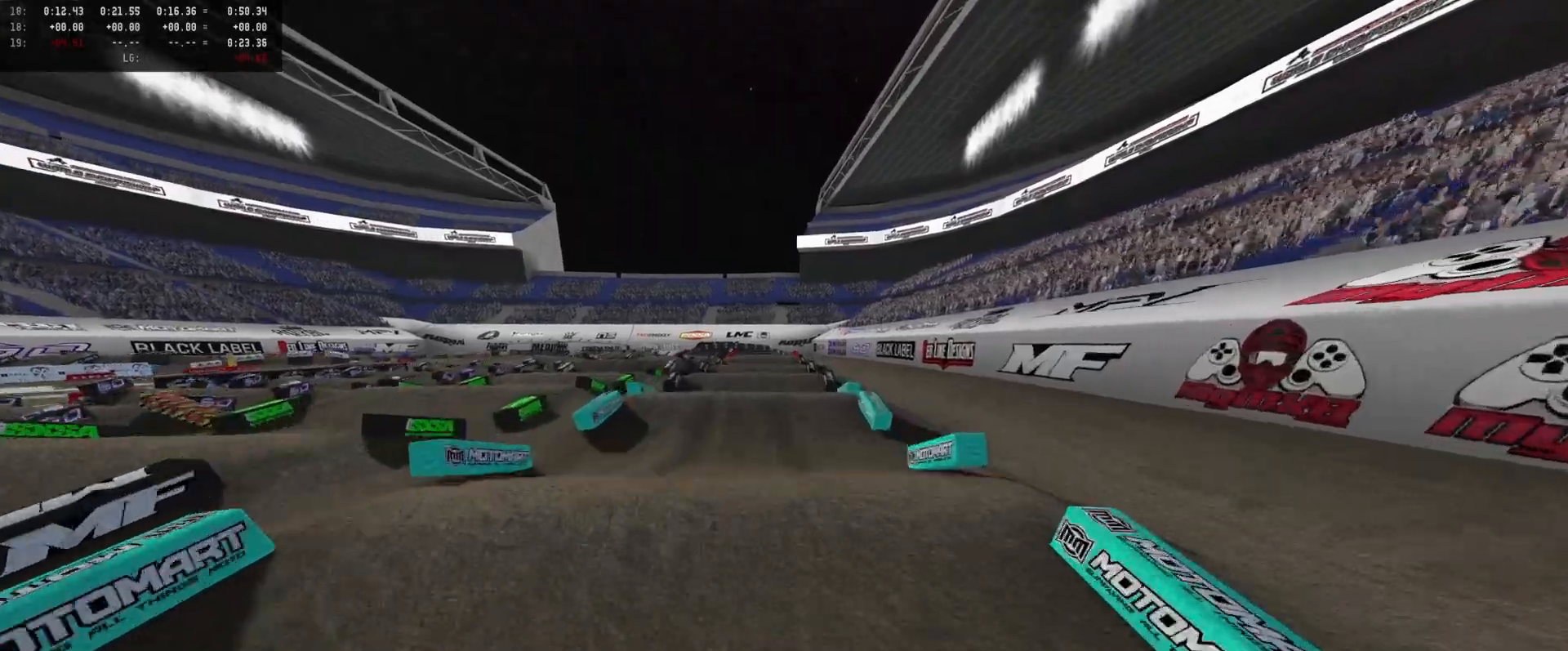
{"buttons": ["R2"], "left_stick": "left", "right_stick": "center", "events": [[133, "right_stick", "down"], [200, "left_stick", "center"], [466, "left_stick", "left"], [466, "right_stick", "center"]]}
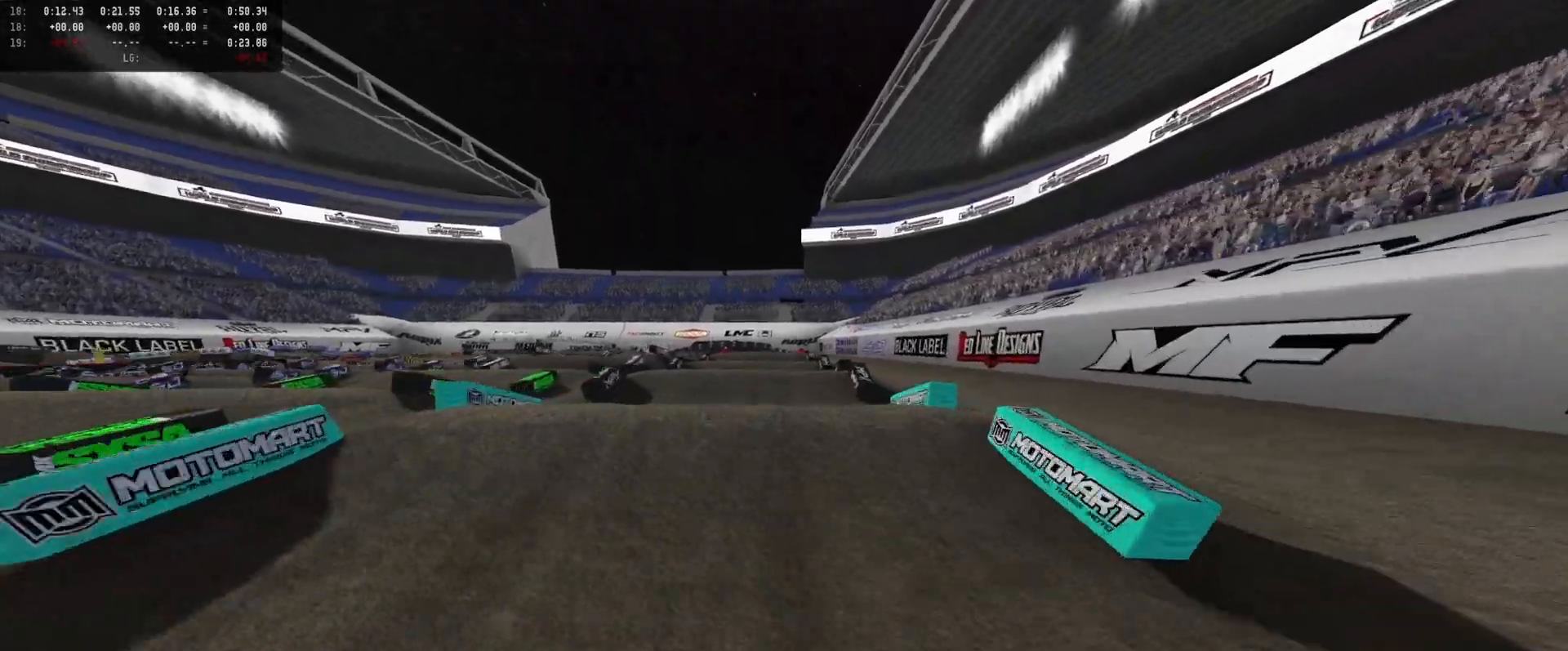
{"buttons": [], "left_stick": "center", "right_stick": "up", "events": [[66, "left_stick", "center"], [233, "right_stick", "up"], [500, "R2", "up"]]}
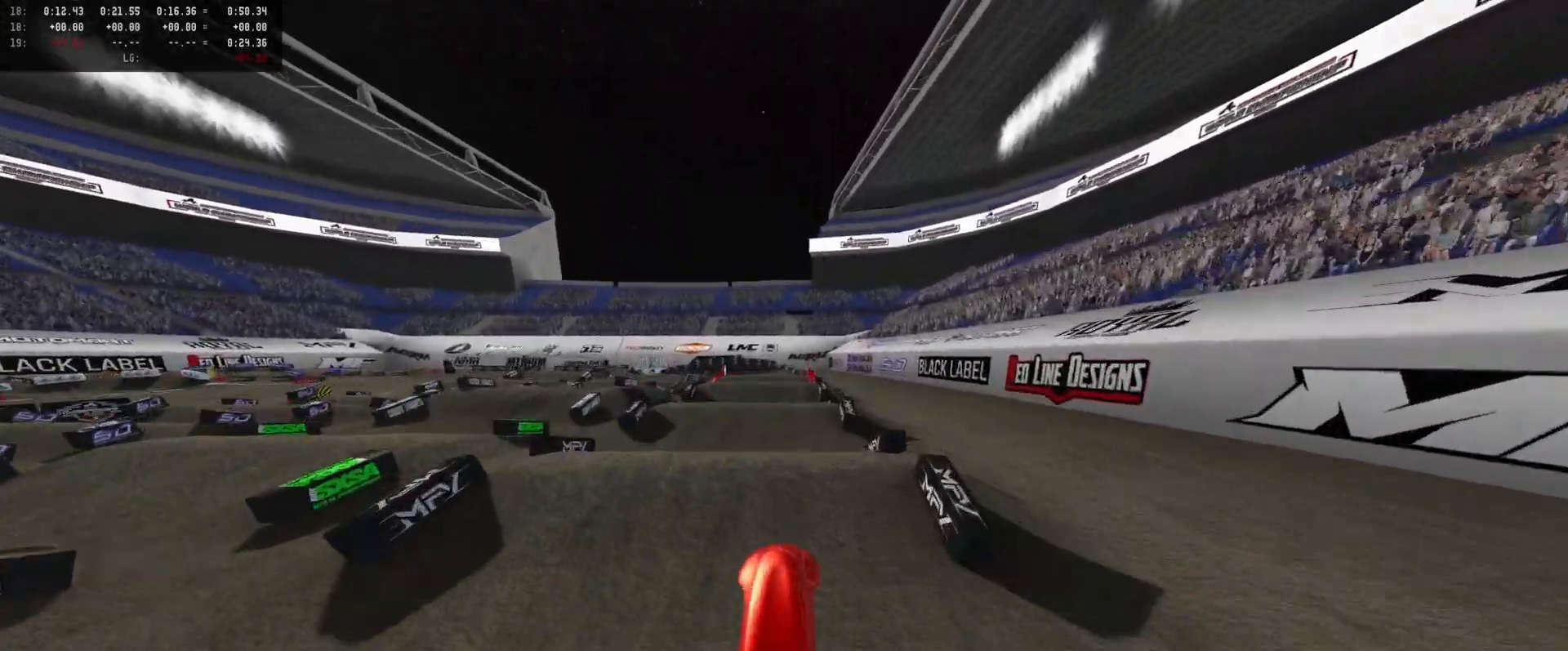
{"buttons": [], "left_stick": "up-left", "right_stick": "up", "events": [[33, "left_stick", "up-left"]]}
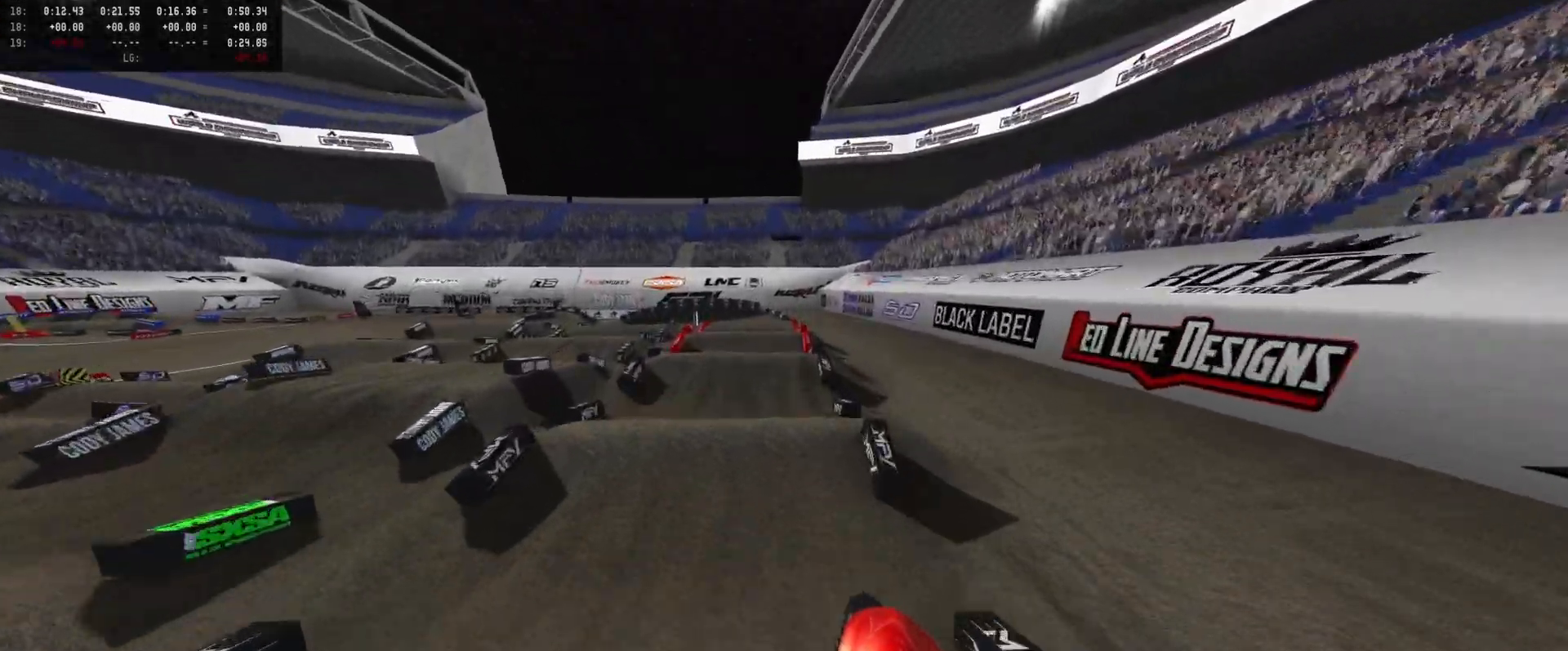
{"buttons": ["R2"], "left_stick": "up", "right_stick": "down", "events": [[133, "left_stick", "up"], [300, "right_stick", "center"], [433, "R2", "down"], [466, "right_stick", "down"]]}
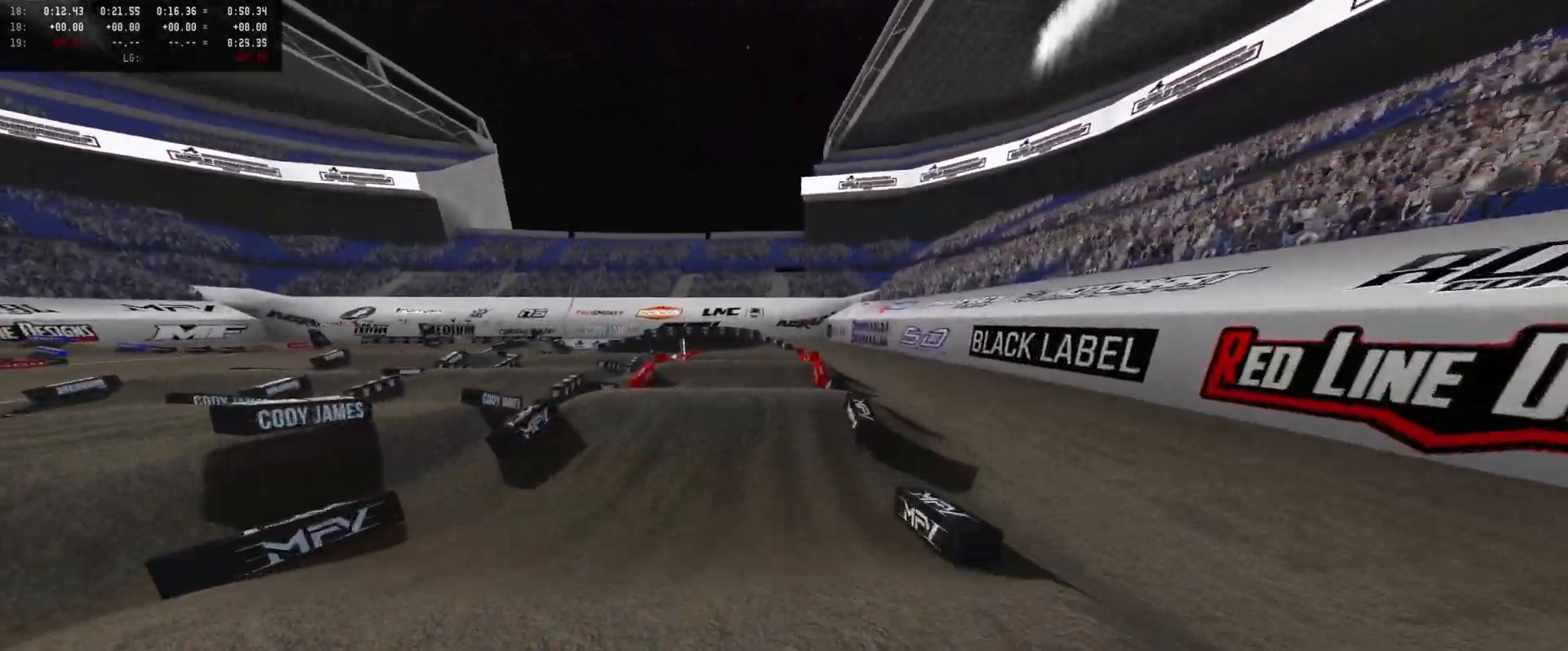
{"buttons": ["R2"], "left_stick": "center", "right_stick": "center", "events": [[66, "DPAD_DOWN", "down"], [233, "DPAD_DOWN", "up"], [266, "left_stick", "center"], [333, "DPAD_DOWN", "down"], [366, "right_stick", "center"], [466, "DPAD_DOWN", "up"]]}
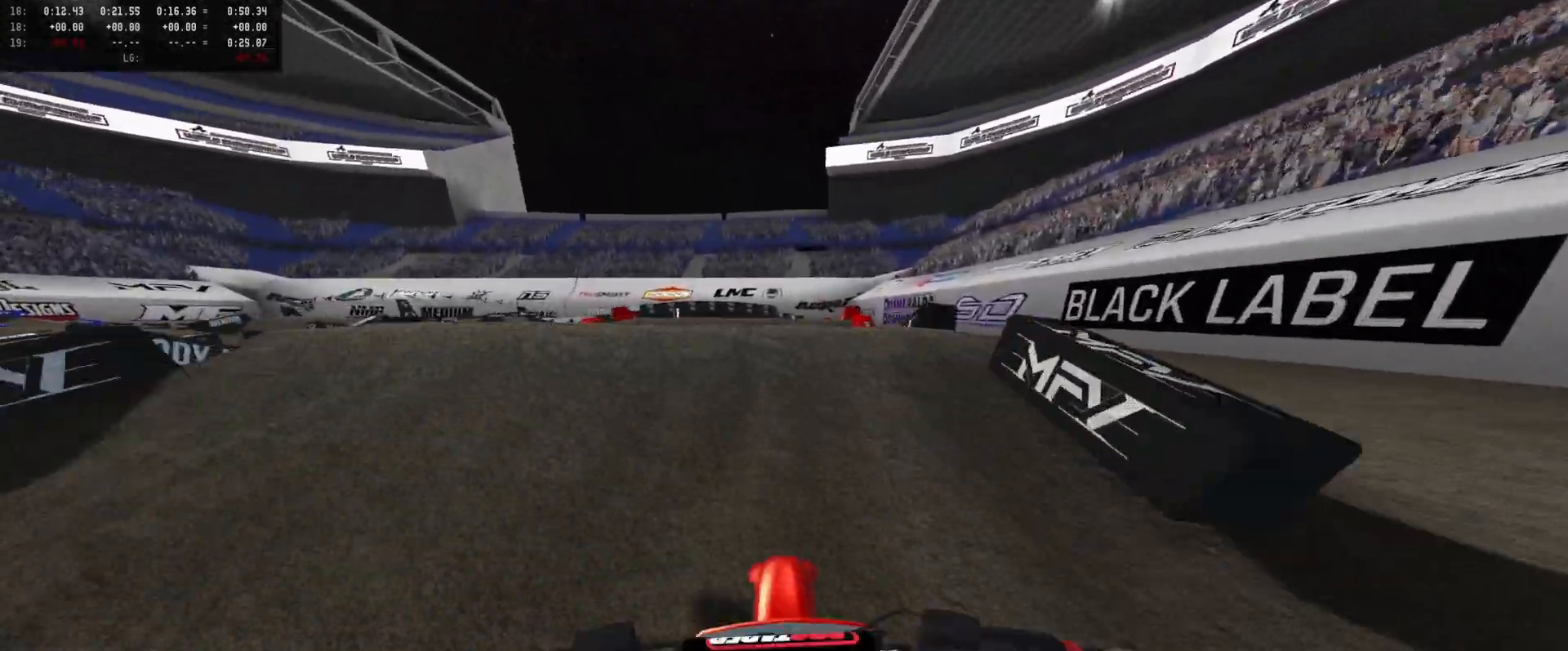
{"buttons": ["R2"], "left_stick": "center", "right_stick": "up", "events": [[266, "R2", "up"], [400, "R2", "down"], [433, "right_stick", "up"]]}
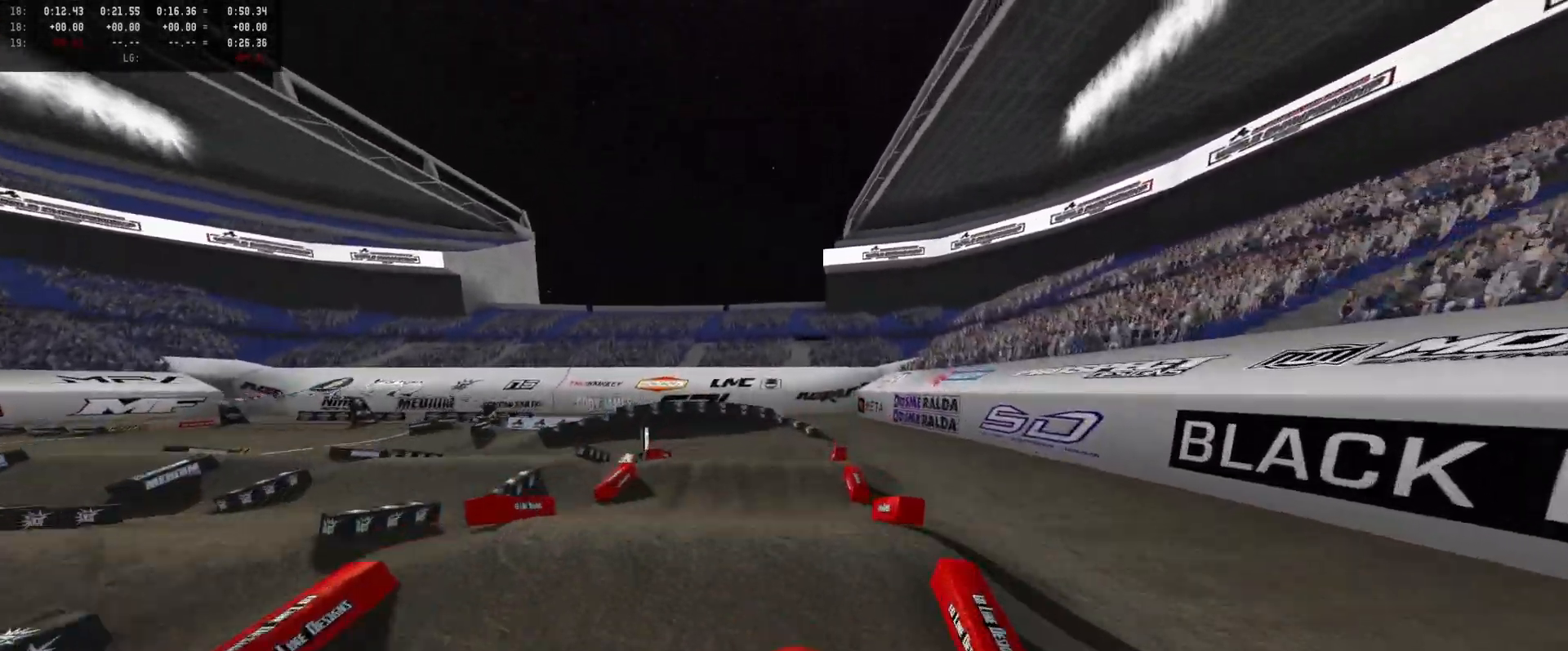
{"buttons": ["R2"], "left_stick": "left", "right_stick": "center", "events": [[33, "left_stick", "up"], [100, "R2", "up"], [166, "right_stick", "center"], [300, "R2", "down"], [300, "left_stick", "center"], [366, "left_stick", "left"]]}
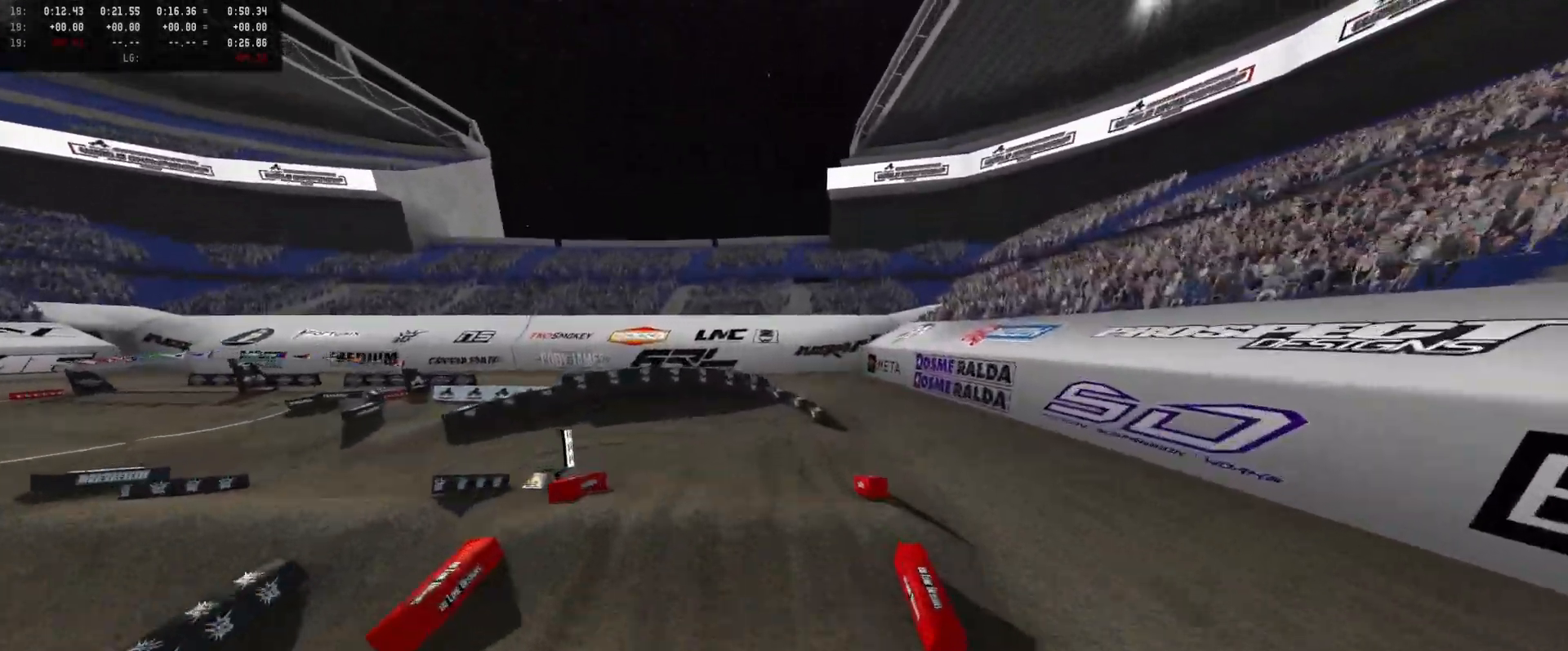
{"buttons": ["R2"], "left_stick": "center", "right_stick": "up", "events": [[133, "right_stick", "up"], [333, "left_stick", "center"]]}
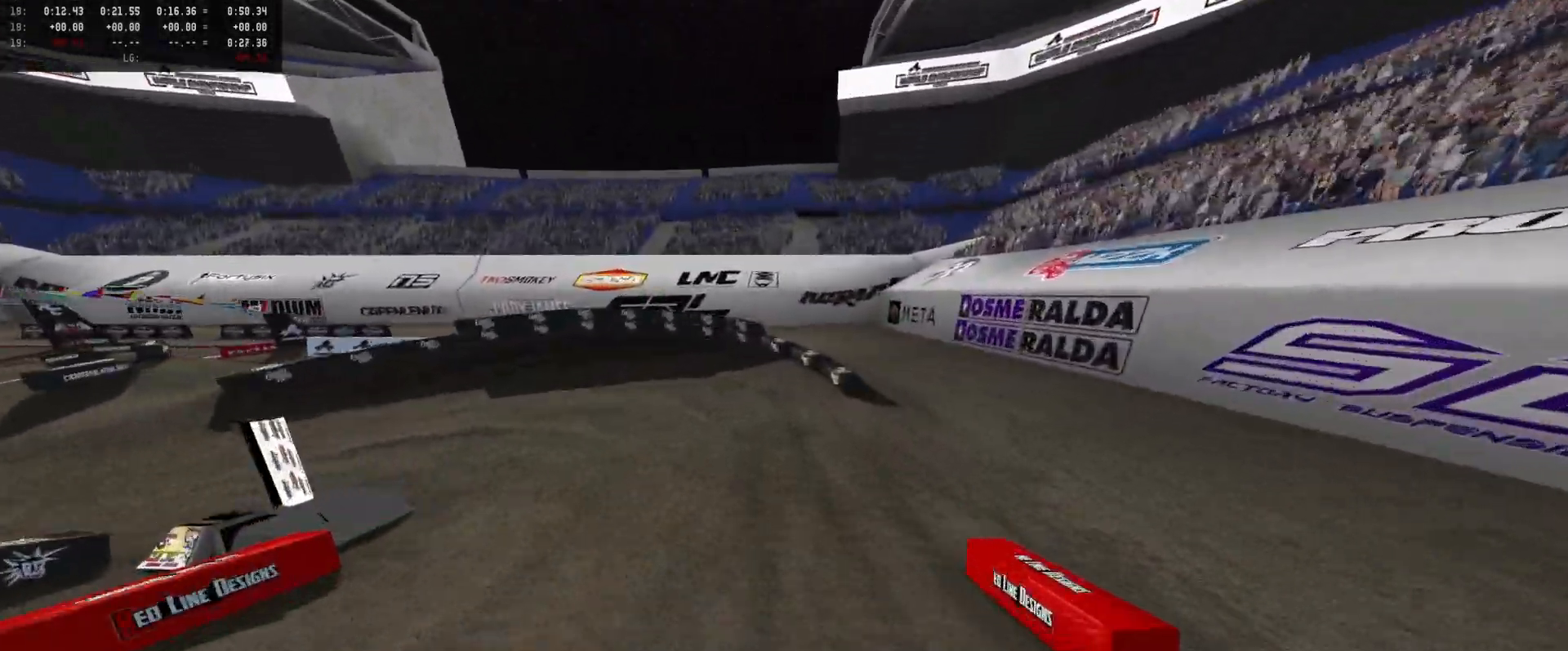
{"buttons": ["R2"], "left_stick": "left", "right_stick": "center", "events": [[100, "right_stick", "center"], [300, "DPAD_DOWN", "down"], [333, "left_stick", "left"], [466, "DPAD_DOWN", "up"]]}
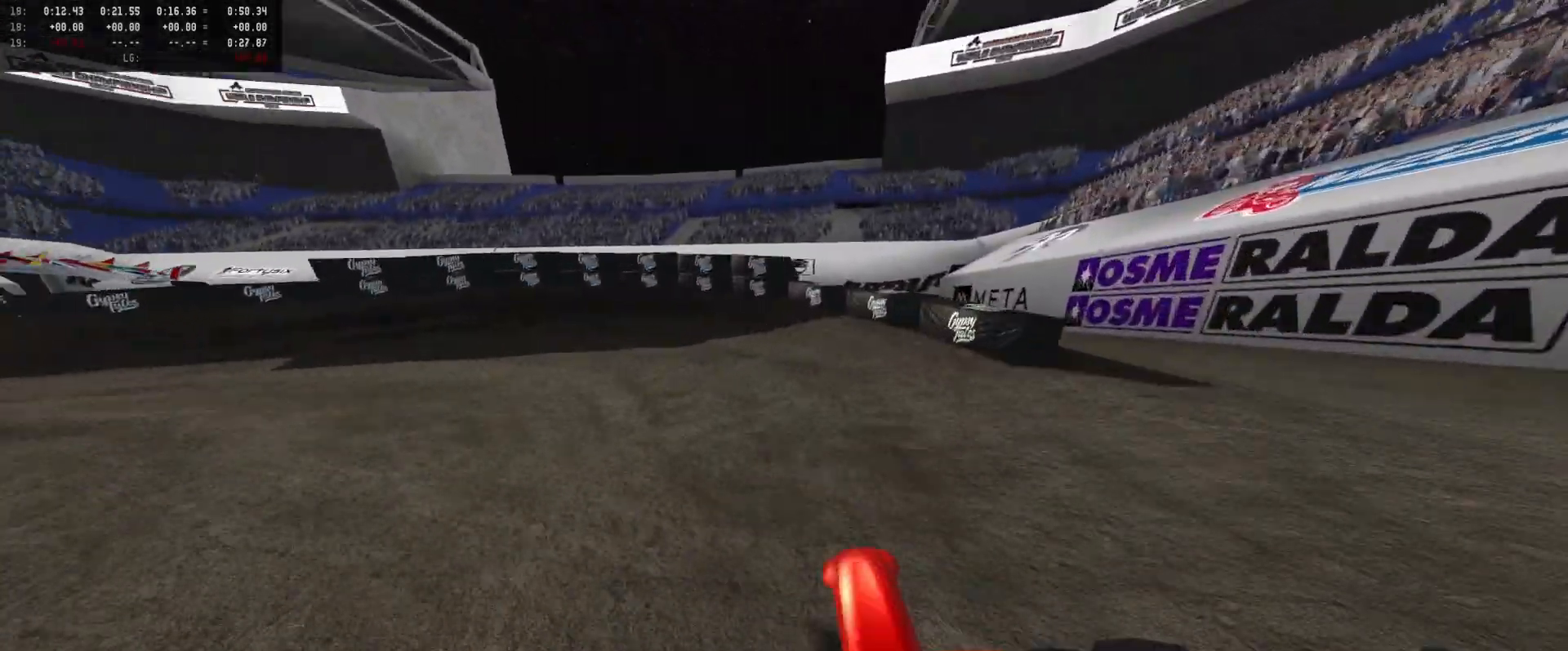
{"buttons": [], "left_stick": "left", "right_stick": "down", "events": [[66, "right_stick", "down"], [100, "left_stick", "center"], [166, "left_stick", "left"], [200, "R2", "up"], [233, "DPAD_DOWN", "down"], [300, "left_stick", "center"], [366, "DPAD_DOWN", "up"], [400, "left_stick", "left"], [433, "L2", "down"], [500, "L2", "up"]]}
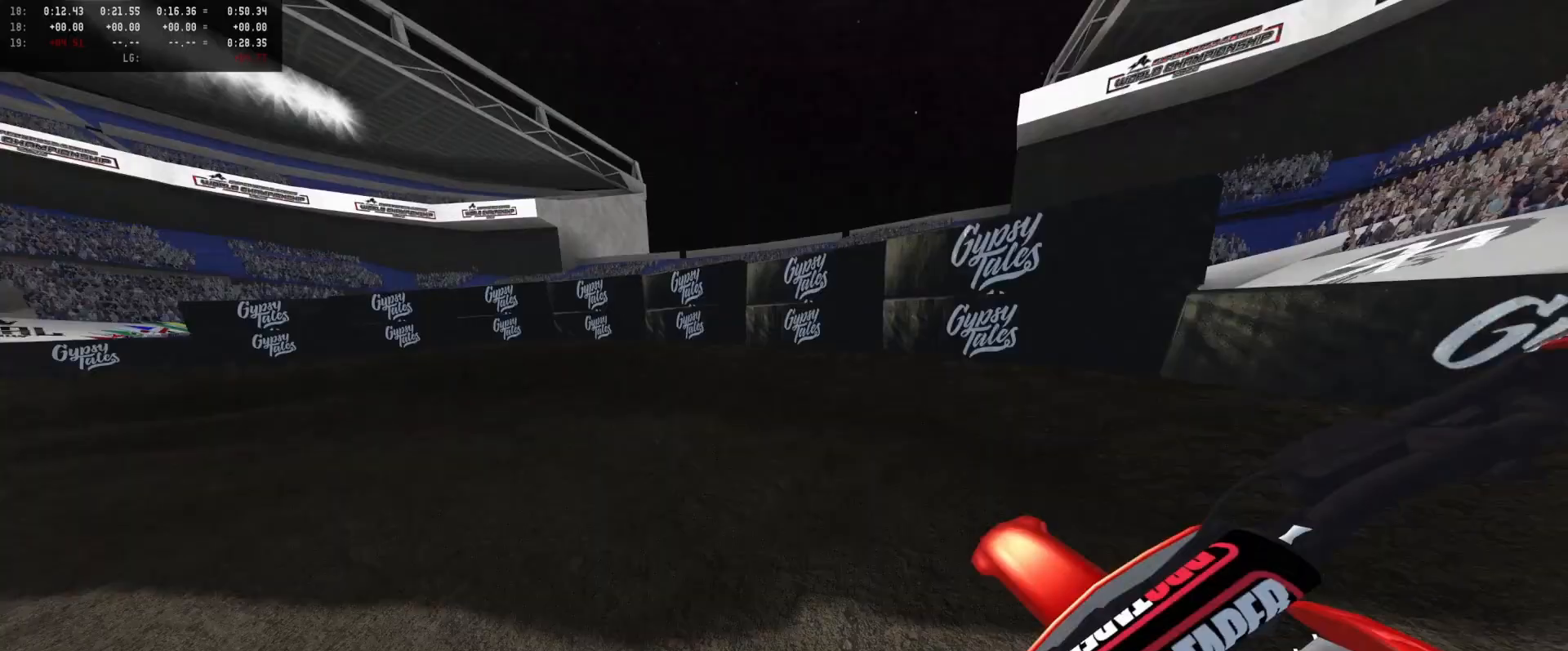
{"buttons": ["R2"], "left_stick": "center", "right_stick": "center", "events": [[33, "left_stick", "center"], [33, "right_stick", "center"], [100, "L2", "down"], [100, "left_stick", "left"], [166, "DPAD_DOWN", "down"], [233, "L2", "up"], [233, "left_stick", "center"], [300, "DPAD_DOWN", "up"], [400, "R2", "down"]]}